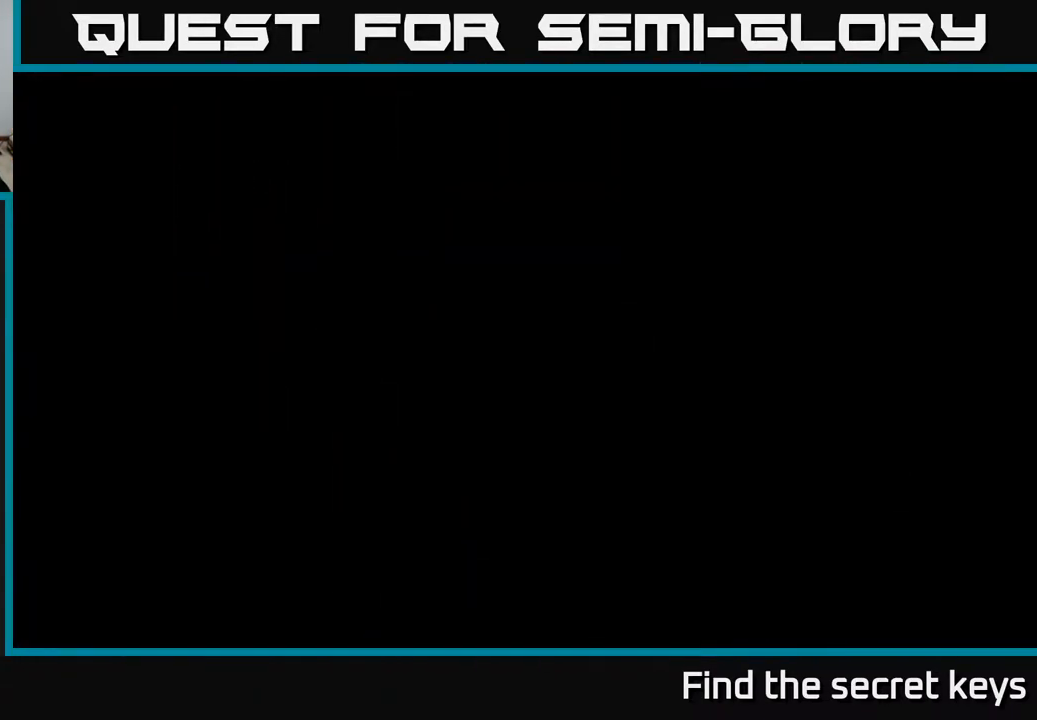
Gameplay with a controller (Xbox layout); each line is a JSON object with the inputs held at the frame after it. "events" lists button and stick changes between this image and that frame as [ms after this image, input, new state], when the widget could be followed in between.
{"buttons": [], "left_stick": "center", "right_stick": "center", "events": []}
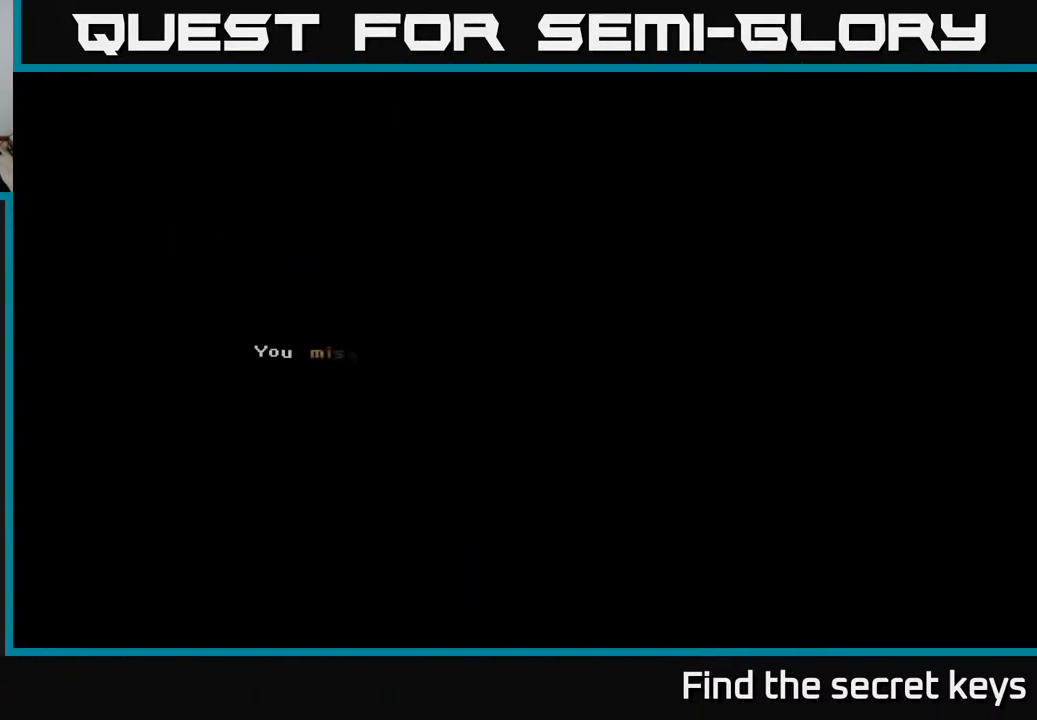
{"buttons": [], "left_stick": "center", "right_stick": "center", "events": [[267, "A", "down"], [417, "A", "up"]]}
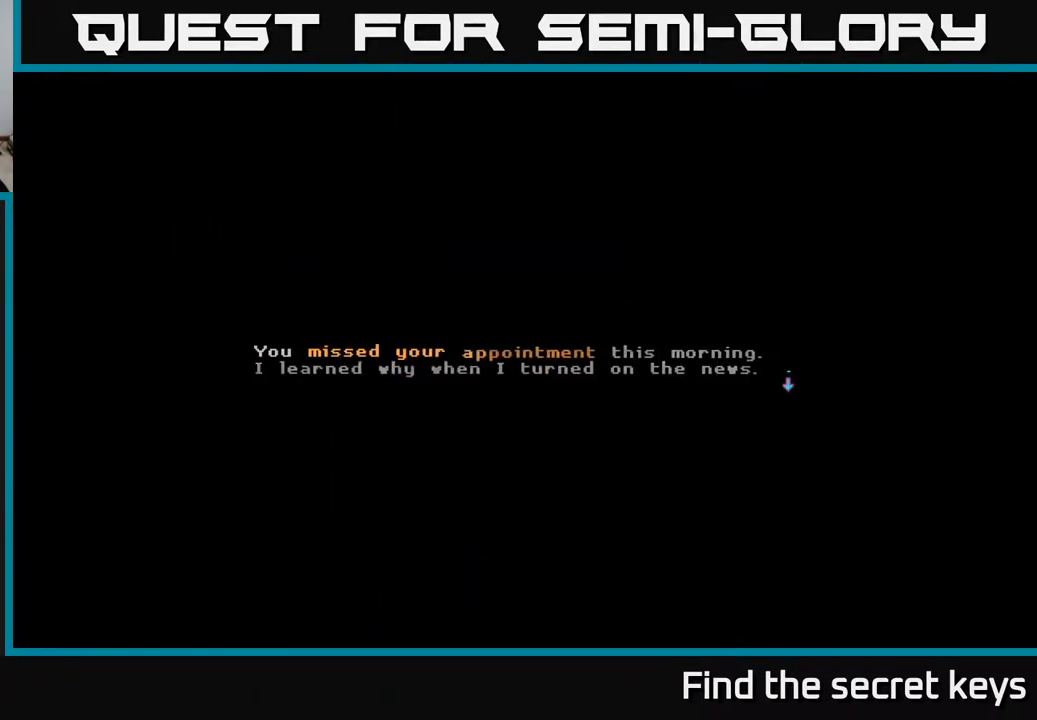
{"buttons": [], "left_stick": "center", "right_stick": "center", "events": []}
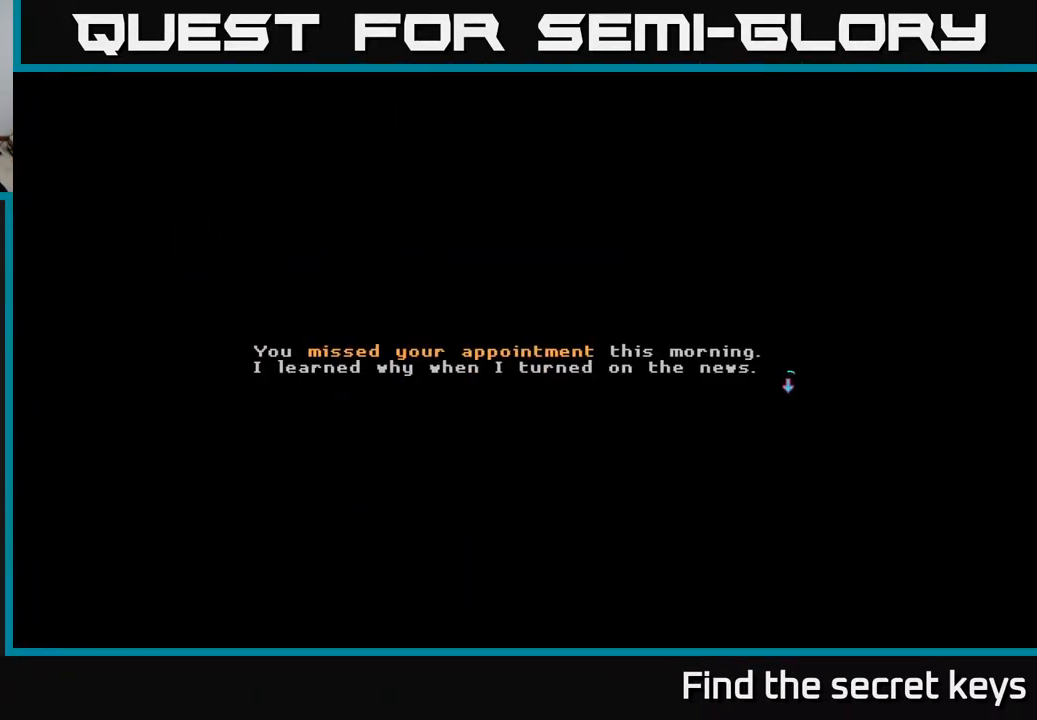
{"buttons": ["A"], "left_stick": "center", "right_stick": "center", "events": [[350, "A", "down"]]}
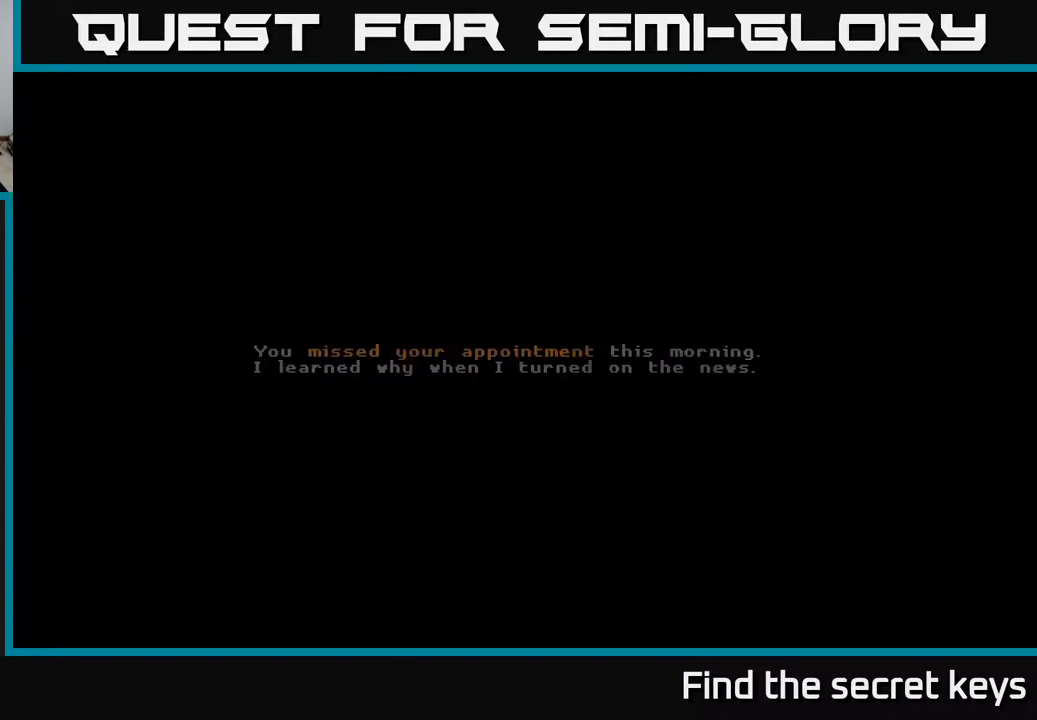
{"buttons": [], "left_stick": "center", "right_stick": "center", "events": [[83, "A", "up"]]}
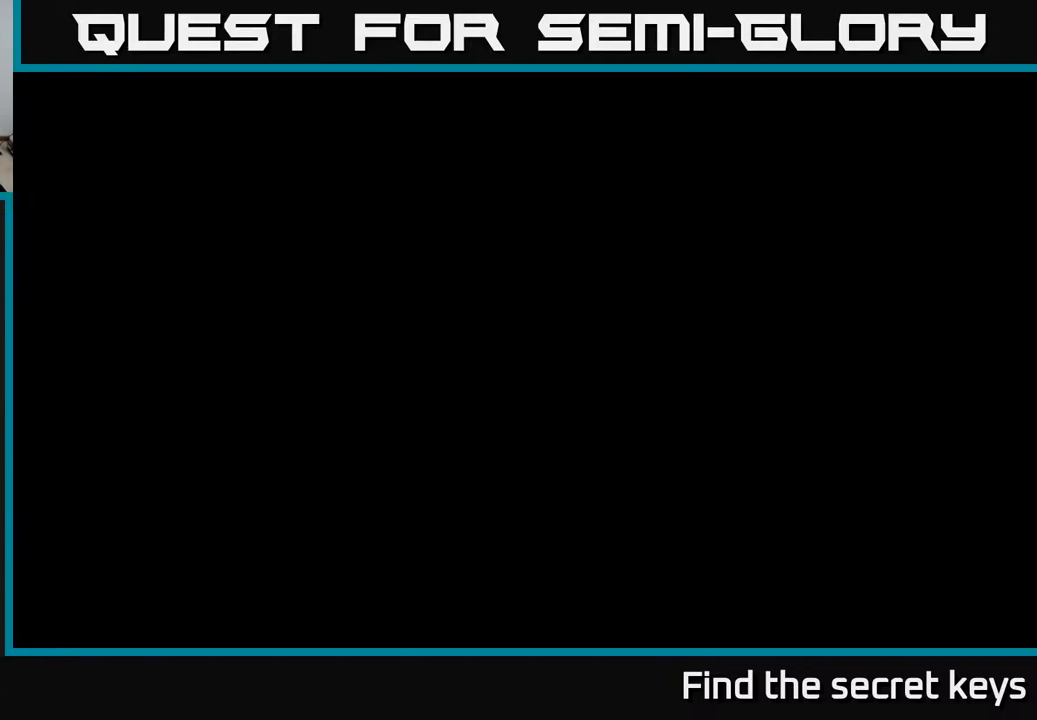
{"buttons": [], "left_stick": "center", "right_stick": "center", "events": []}
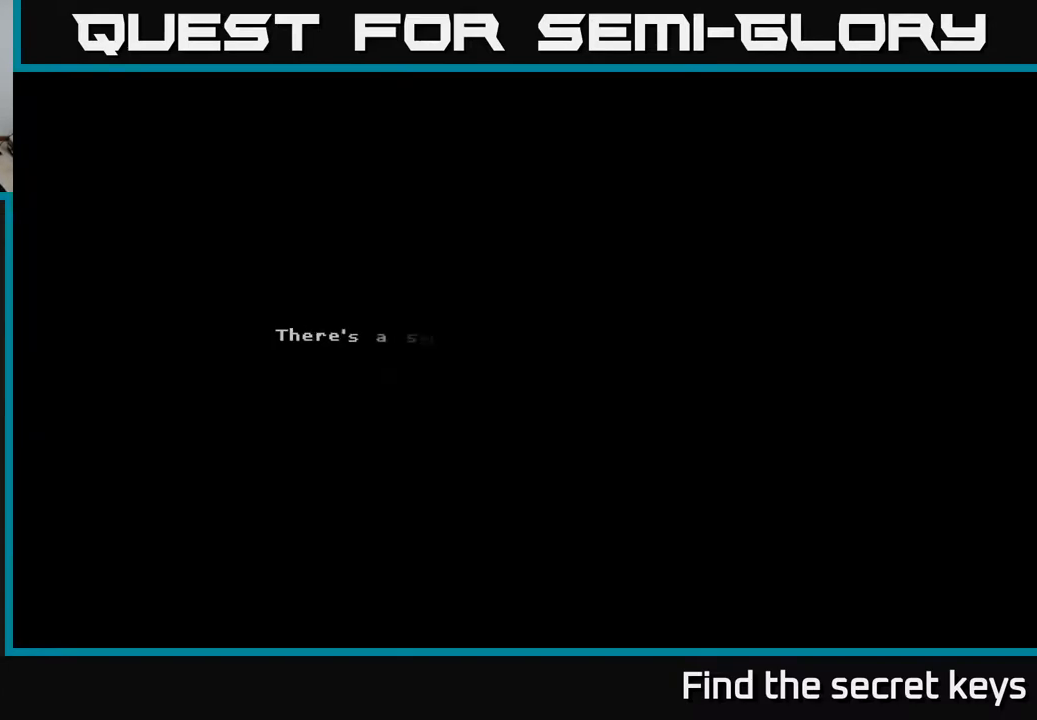
{"buttons": [], "left_stick": "center", "right_stick": "center", "events": [[100, "A", "down"], [300, "A", "up"]]}
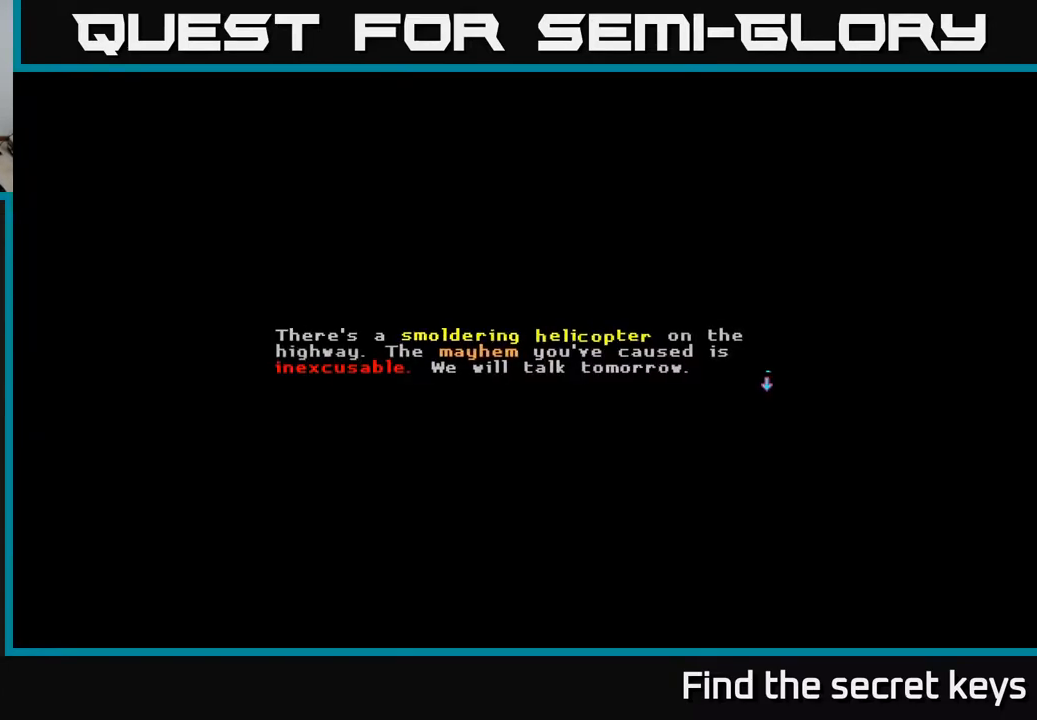
{"buttons": [], "left_stick": "center", "right_stick": "center", "events": []}
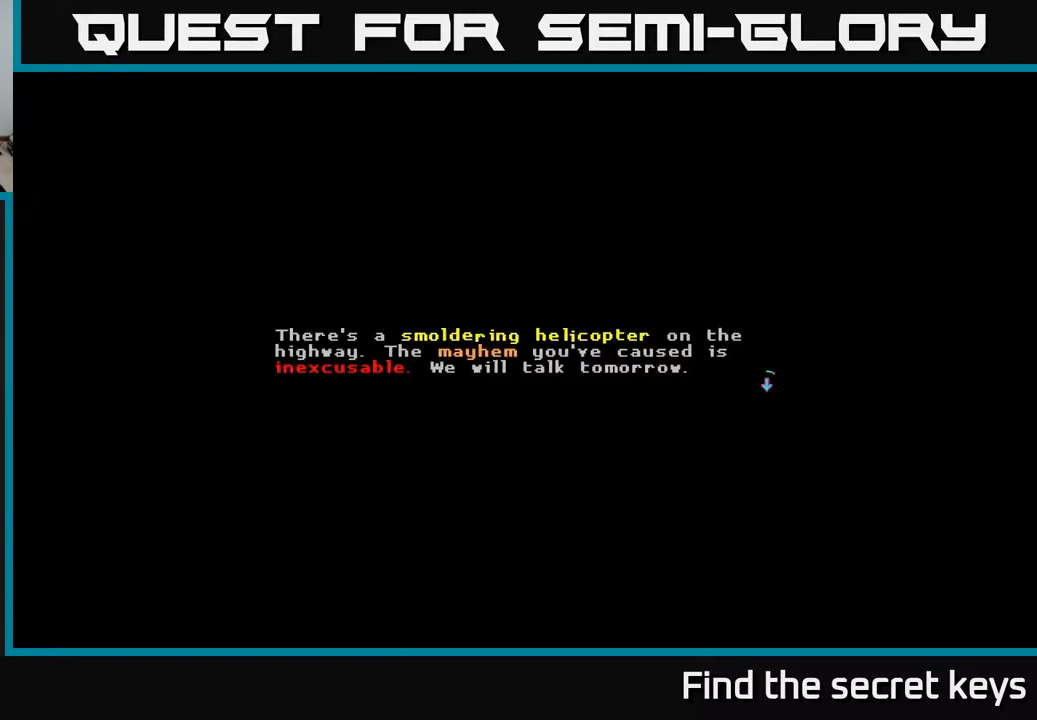
{"buttons": [], "left_stick": "center", "right_stick": "center", "events": [[250, "A", "down"], [433, "A", "up"]]}
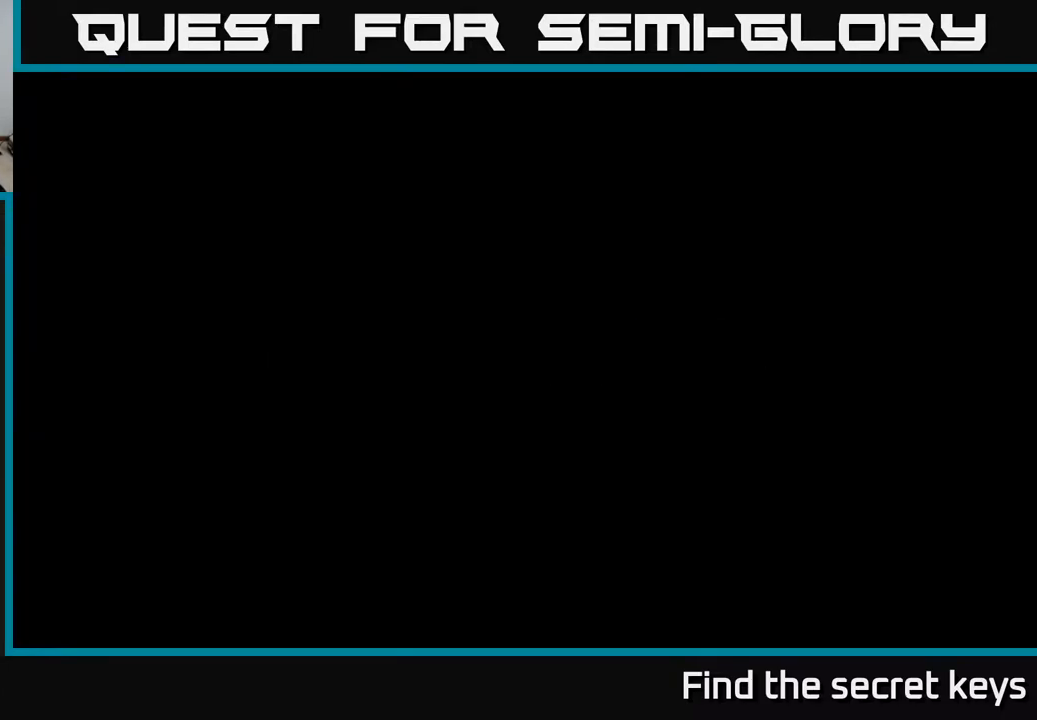
{"buttons": [], "left_stick": "center", "right_stick": "center", "events": []}
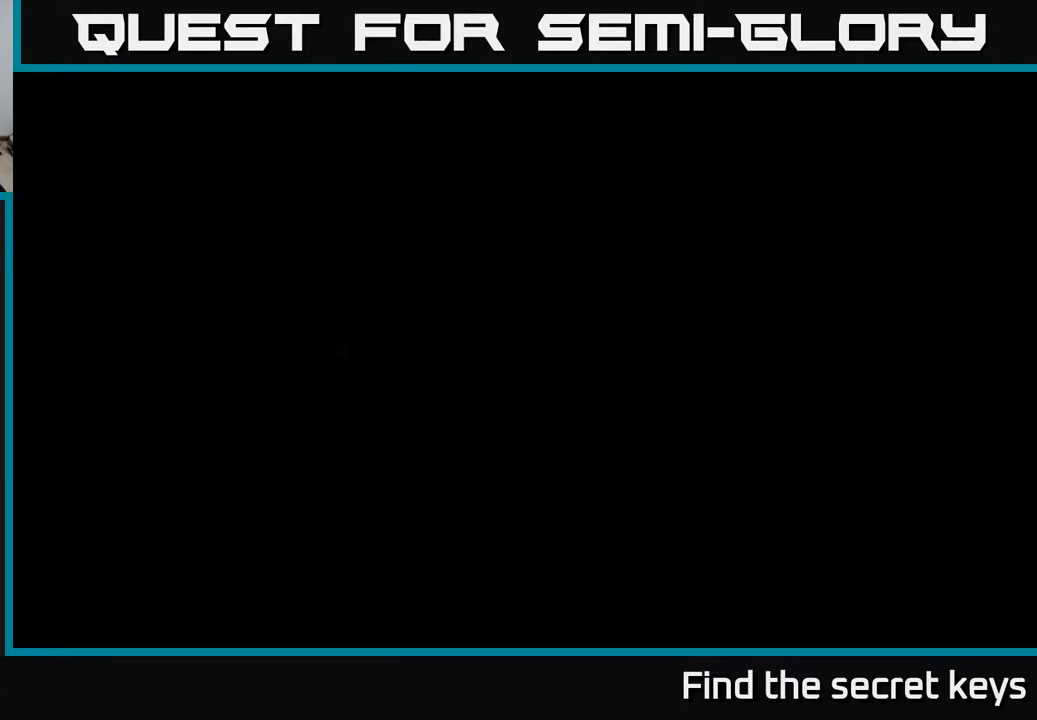
{"buttons": ["A"], "left_stick": "center", "right_stick": "center", "events": [[317, "A", "down"]]}
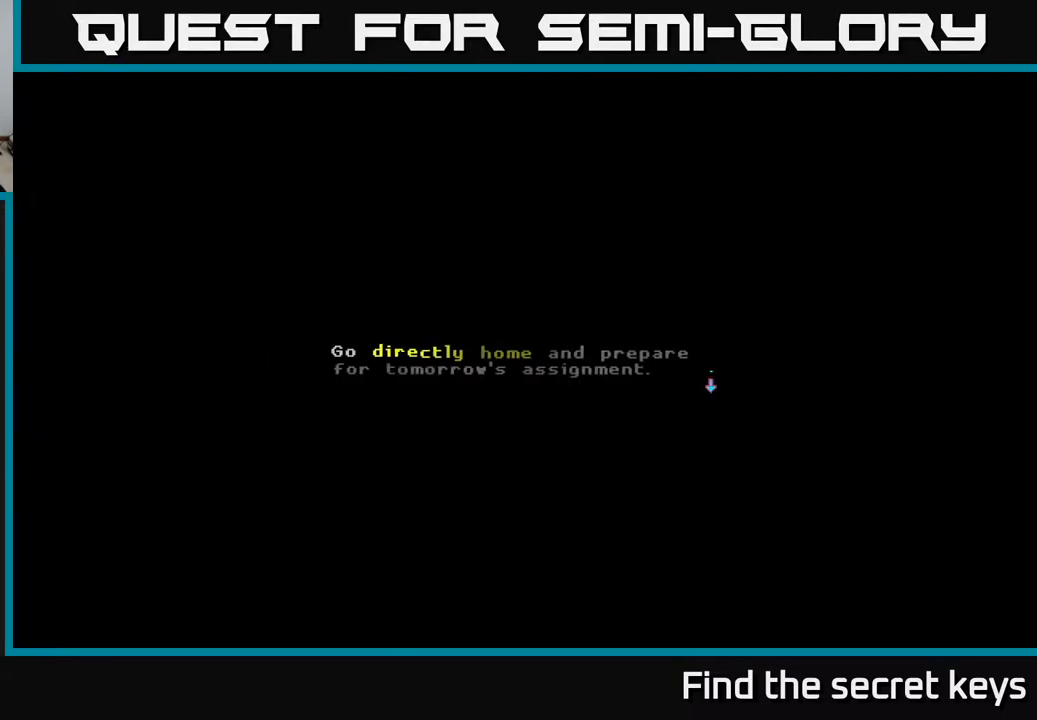
{"buttons": ["A"], "left_stick": "center", "right_stick": "center", "events": [[17, "A", "up"], [417, "A", "down"]]}
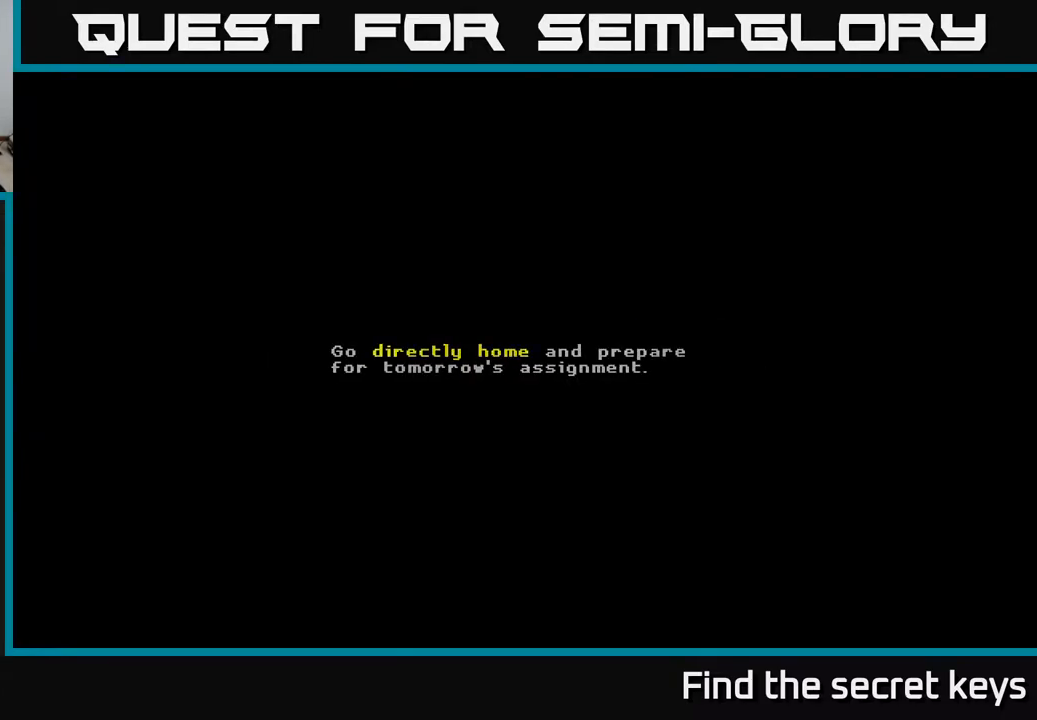
{"buttons": [], "left_stick": "center", "right_stick": "center", "events": [[67, "A", "up"]]}
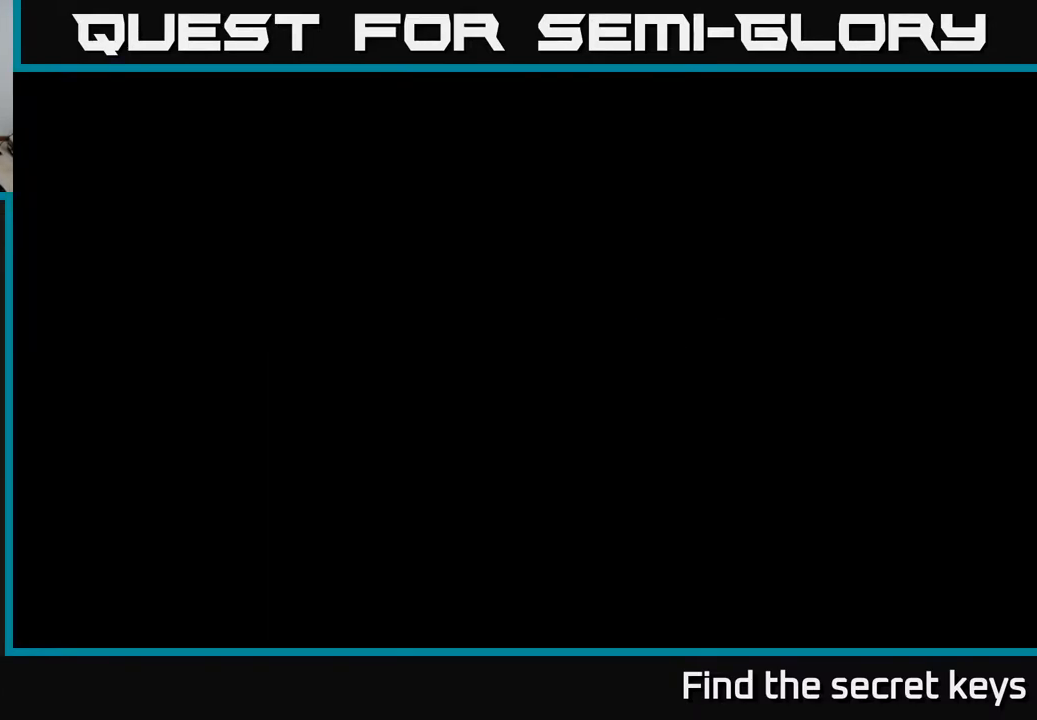
{"buttons": [], "left_stick": "center", "right_stick": "center", "events": []}
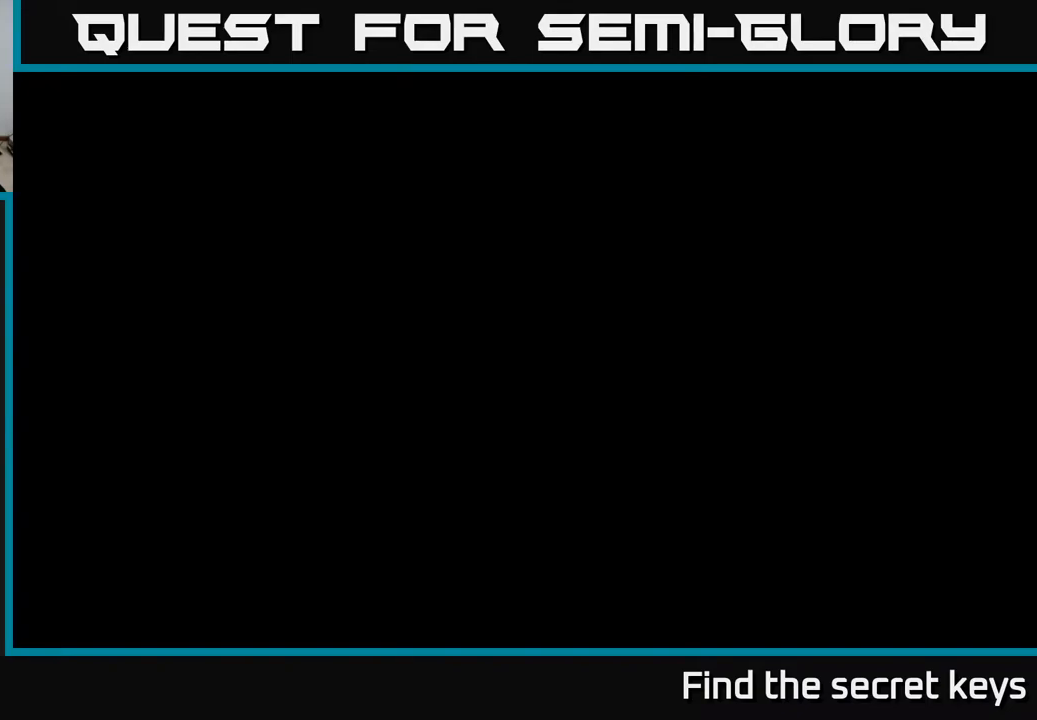
{"buttons": [], "left_stick": "center", "right_stick": "center", "events": []}
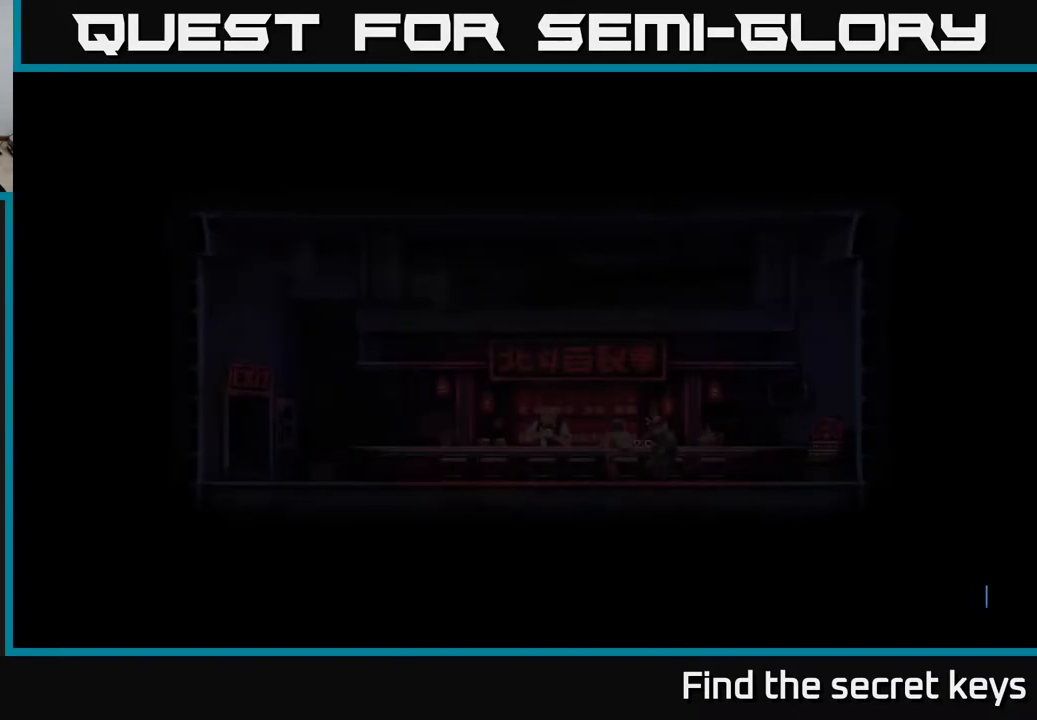
{"buttons": [], "left_stick": "center", "right_stick": "center", "events": []}
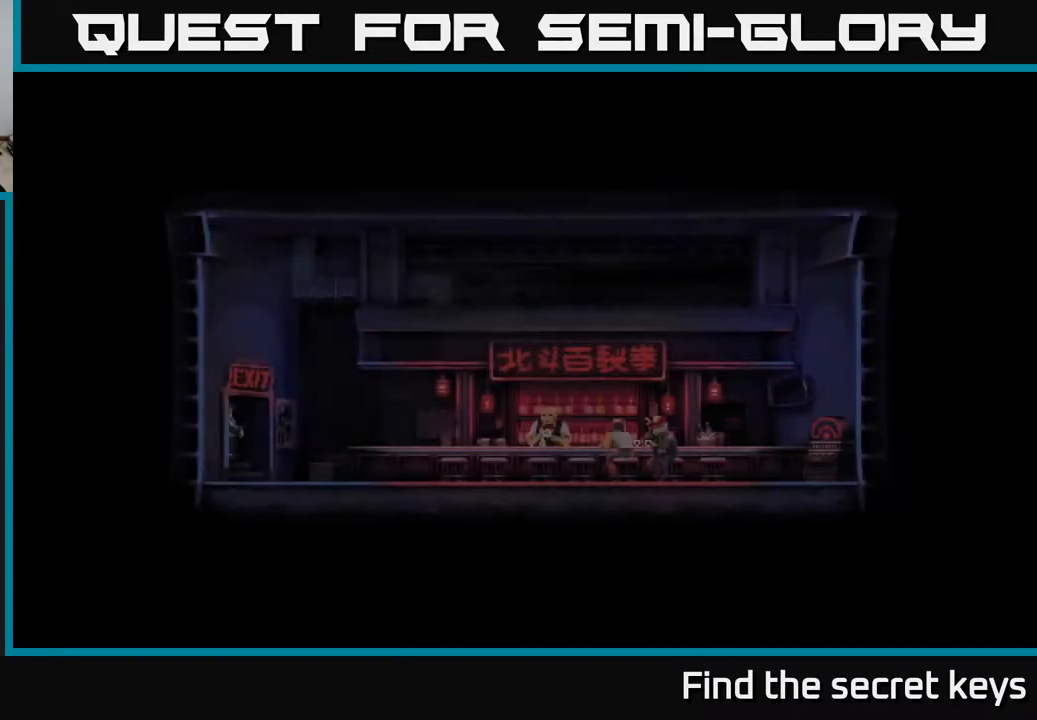
{"buttons": [], "left_stick": "center", "right_stick": "center", "events": []}
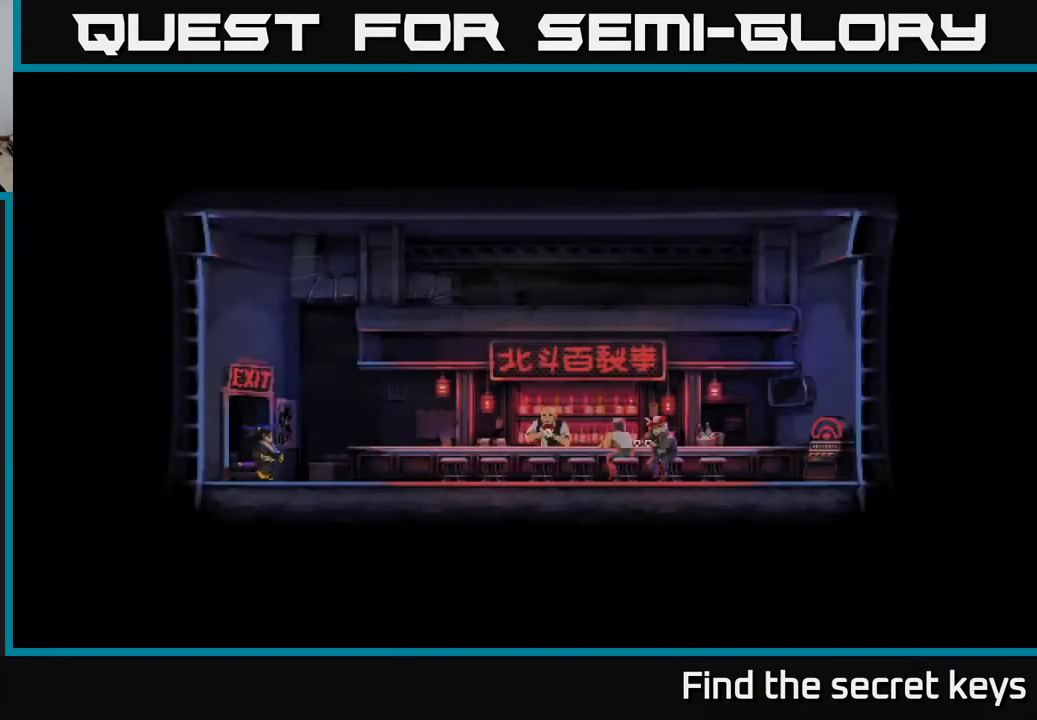
{"buttons": [], "left_stick": "center", "right_stick": "center", "events": []}
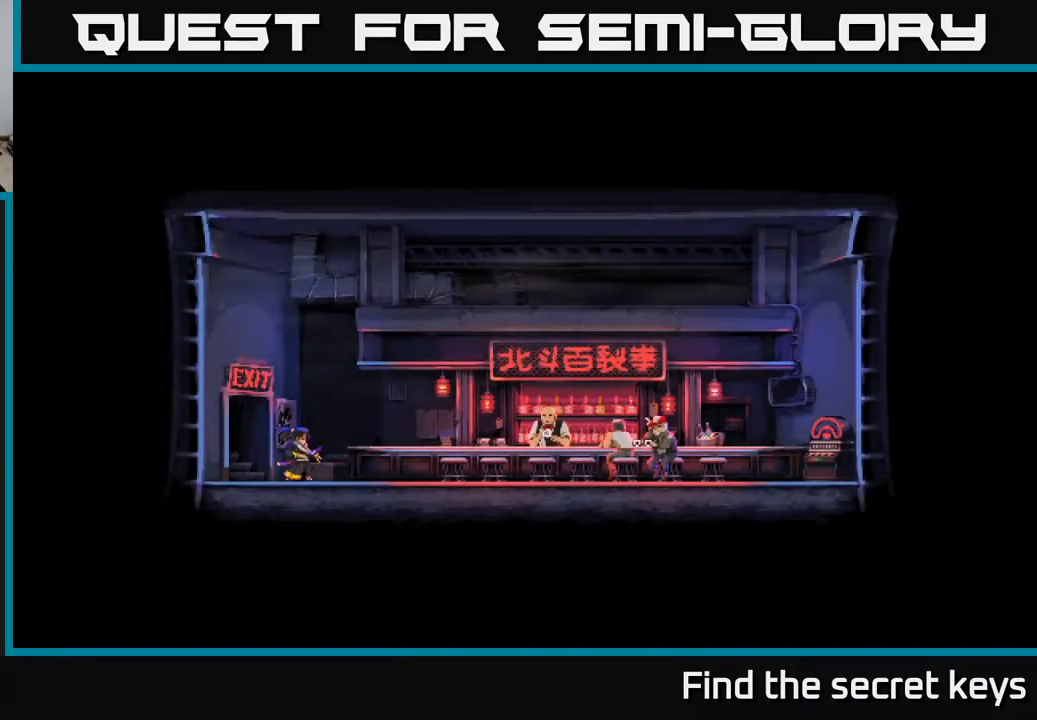
{"buttons": [], "left_stick": "center", "right_stick": "center", "events": []}
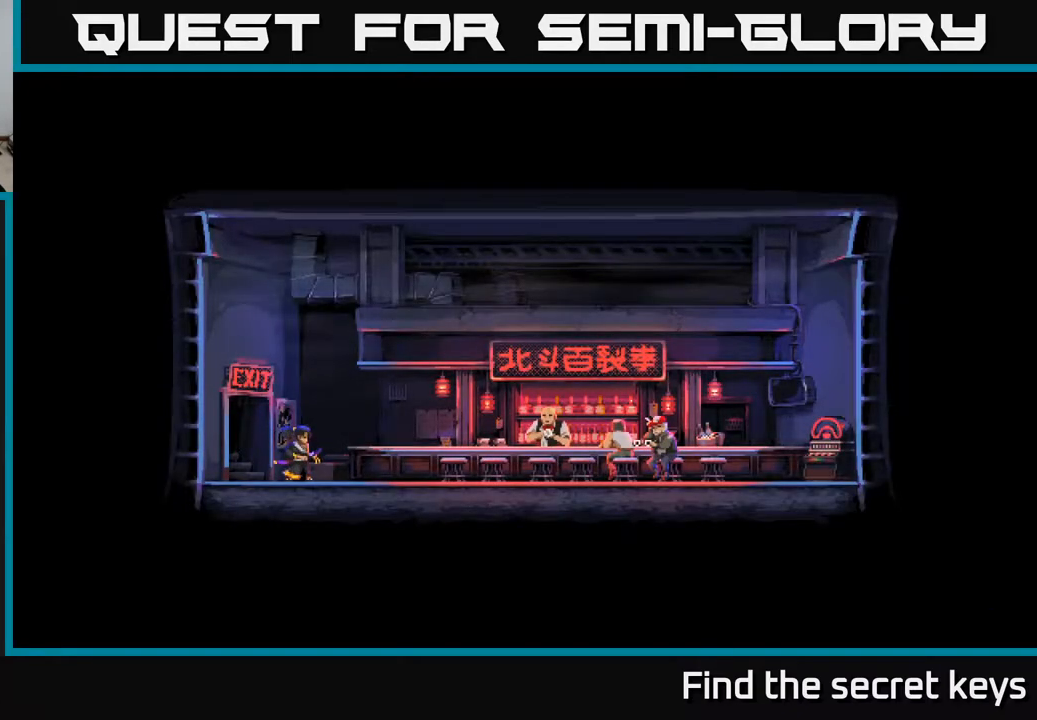
{"buttons": [], "left_stick": "center", "right_stick": "center", "events": []}
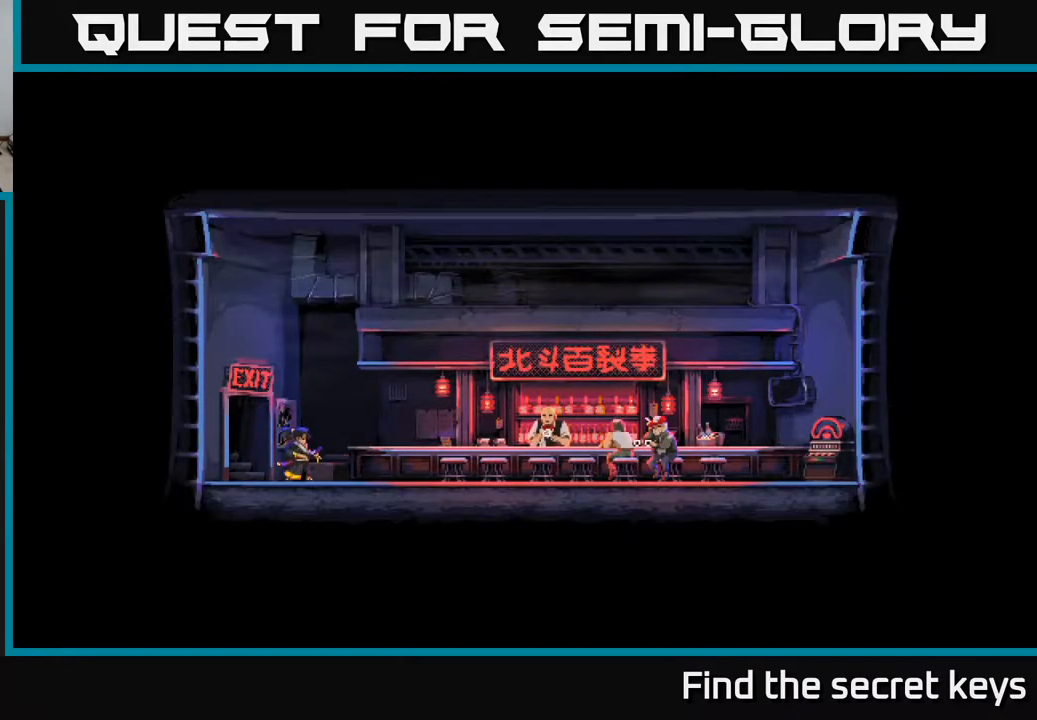
{"buttons": ["DPAD_RIGHT"], "left_stick": "center", "right_stick": "center", "events": [[500, "DPAD_RIGHT", "down"]]}
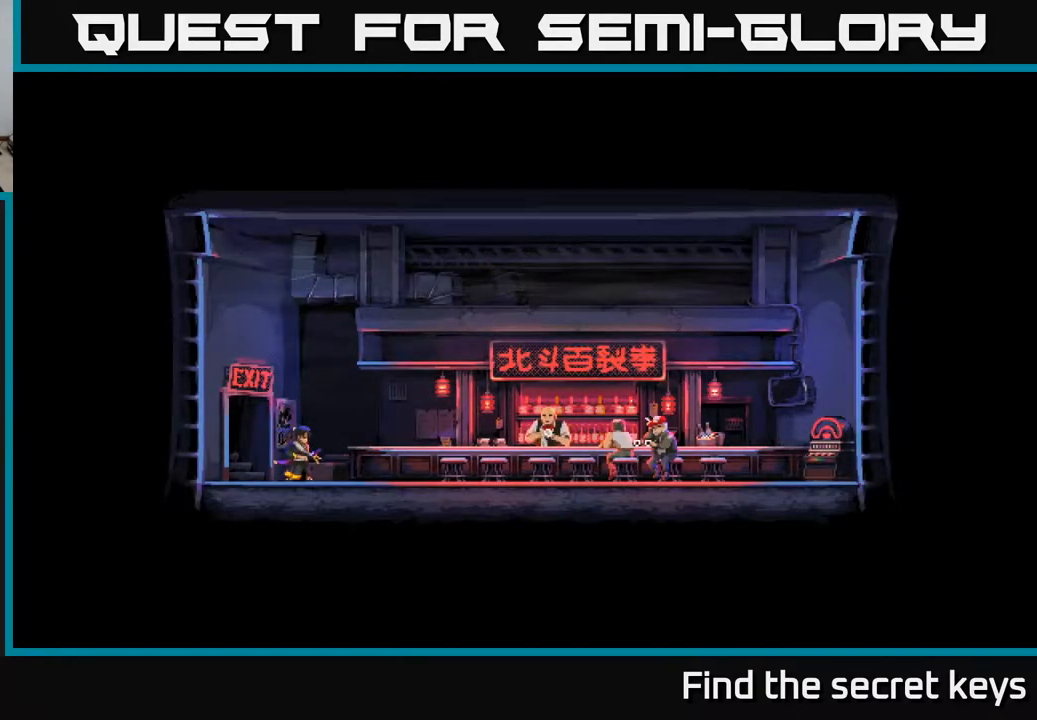
{"buttons": ["DPAD_RIGHT"], "left_stick": "center", "right_stick": "center", "events": []}
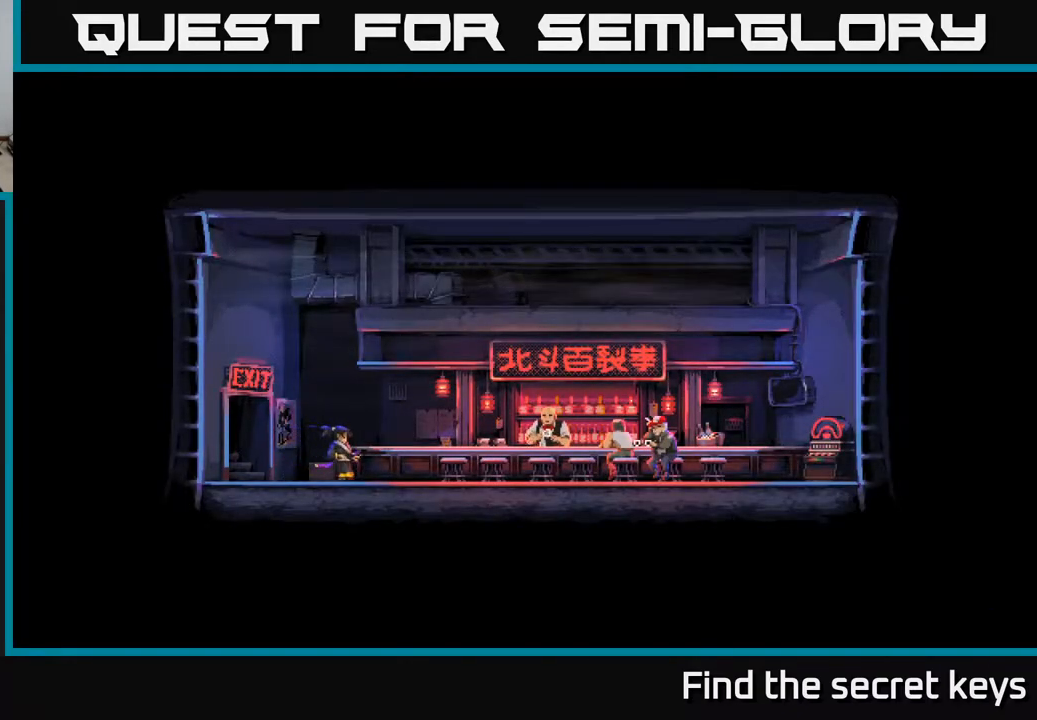
{"buttons": ["DPAD_RIGHT"], "left_stick": "center", "right_stick": "center", "events": []}
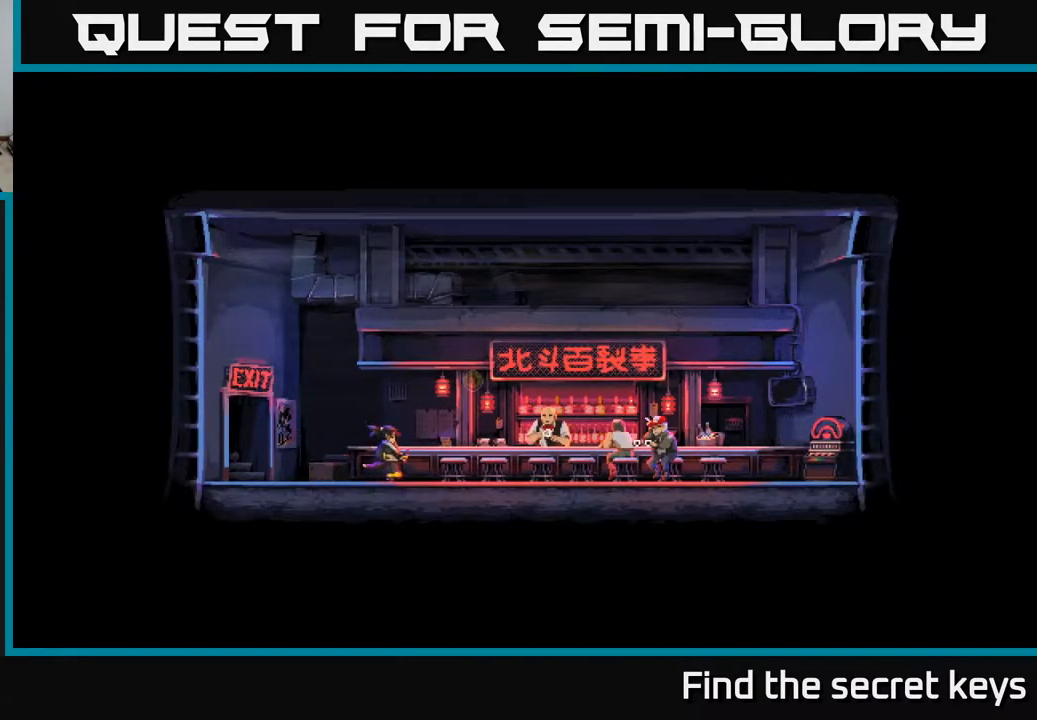
{"buttons": ["DPAD_RIGHT"], "left_stick": "center", "right_stick": "center", "events": [[100, "DPAD_RIGHT", "up"], [250, "DPAD_RIGHT", "down"]]}
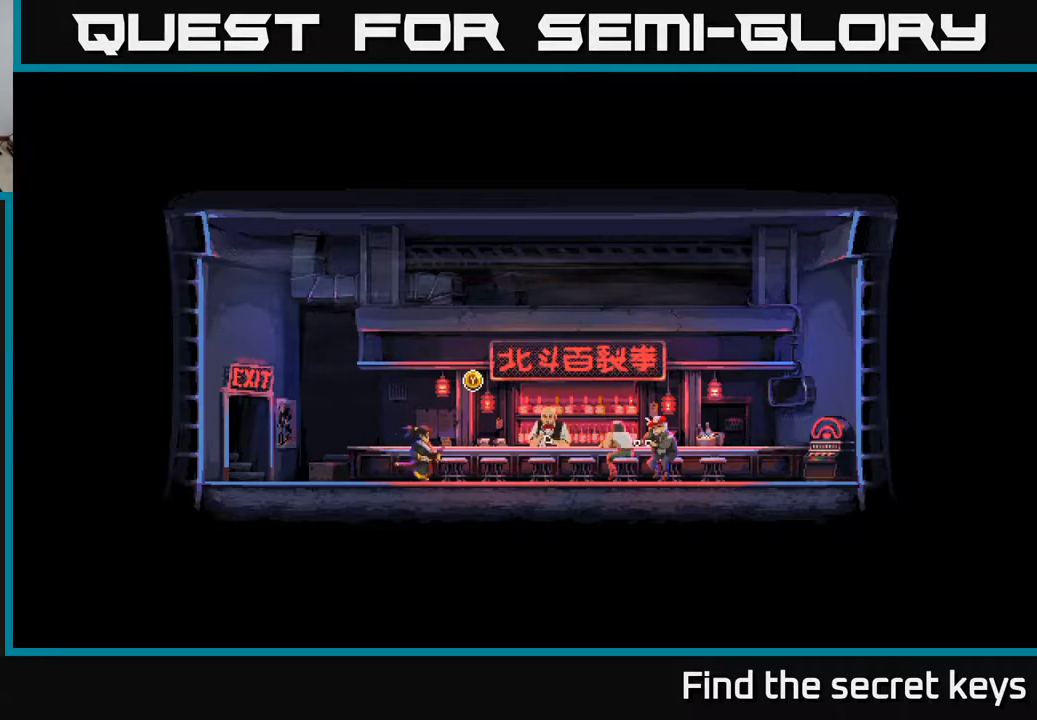
{"buttons": ["DPAD_RIGHT"], "left_stick": "center", "right_stick": "center", "events": []}
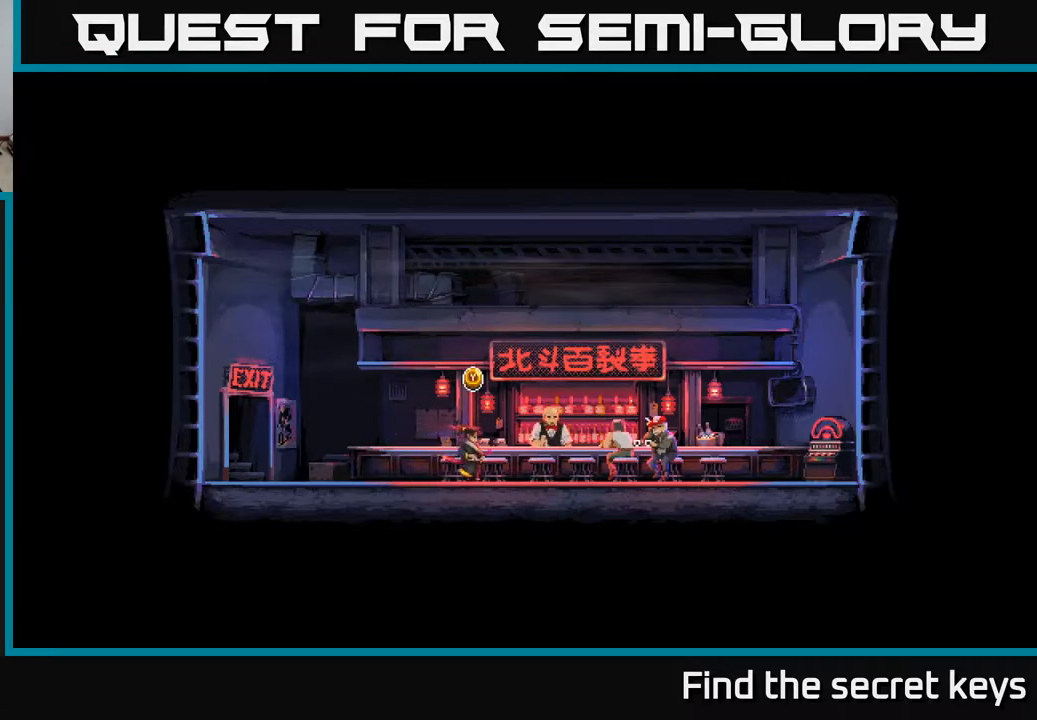
{"buttons": ["DPAD_RIGHT"], "left_stick": "center", "right_stick": "center", "events": []}
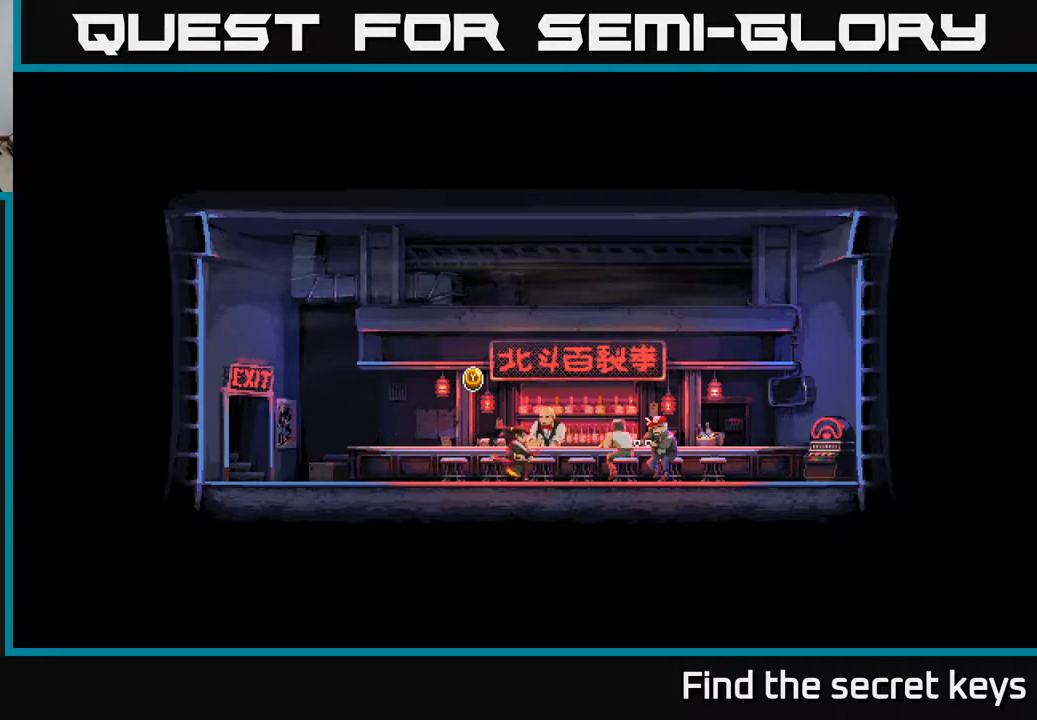
{"buttons": ["DPAD_RIGHT"], "left_stick": "center", "right_stick": "center", "events": []}